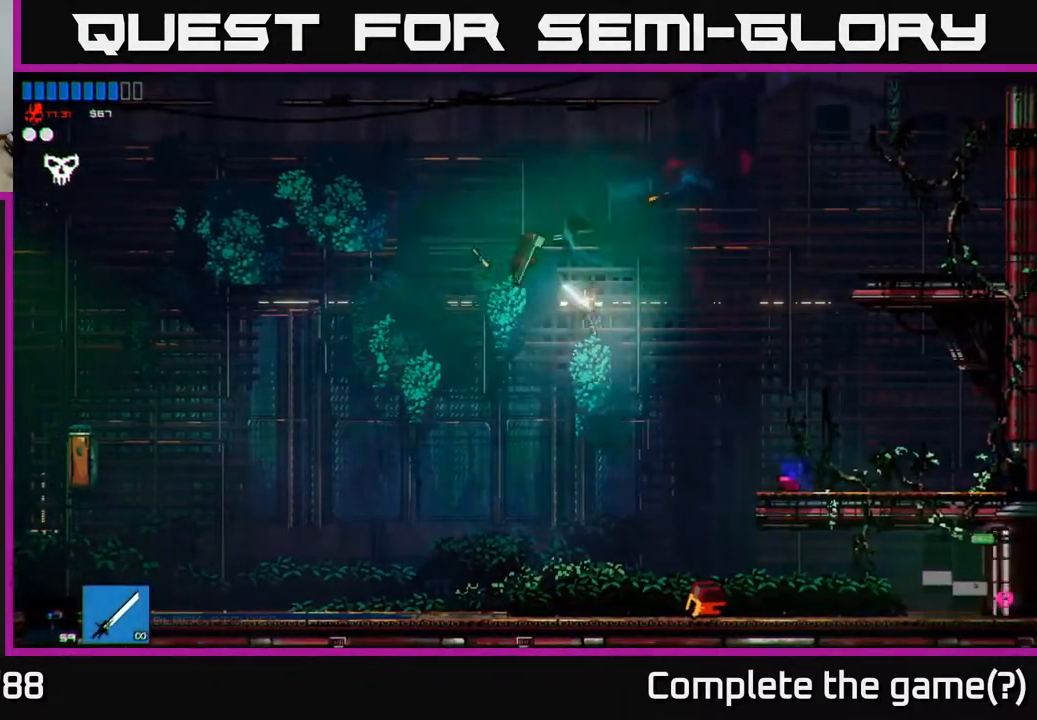
Gameplay with a controller (Xbox layout); each line is a JSON object with the inputs held at the frame after it. "events" lists button and stick changes between this image and that frame as [ms after this image, input, new state], when the widget could be followed in between.
{"buttons": [], "left_stick": "right", "right_stick": "right", "events": [[267, "left_stick", "center"], [317, "left_stick", "left"], [333, "right_stick", "right"], [383, "left_stick", "center"], [433, "left_stick", "right"]]}
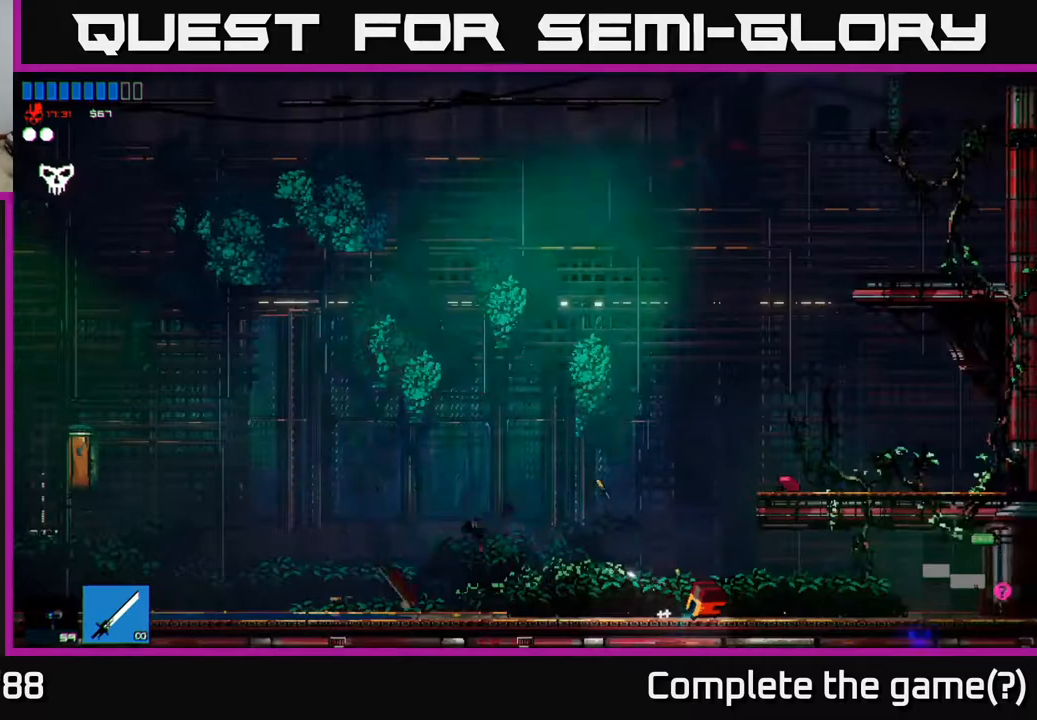
{"buttons": [], "left_stick": "right", "right_stick": "right", "events": [[50, "L1", "down"], [133, "L1", "up"], [217, "L1", "down"], [300, "L1", "up"]]}
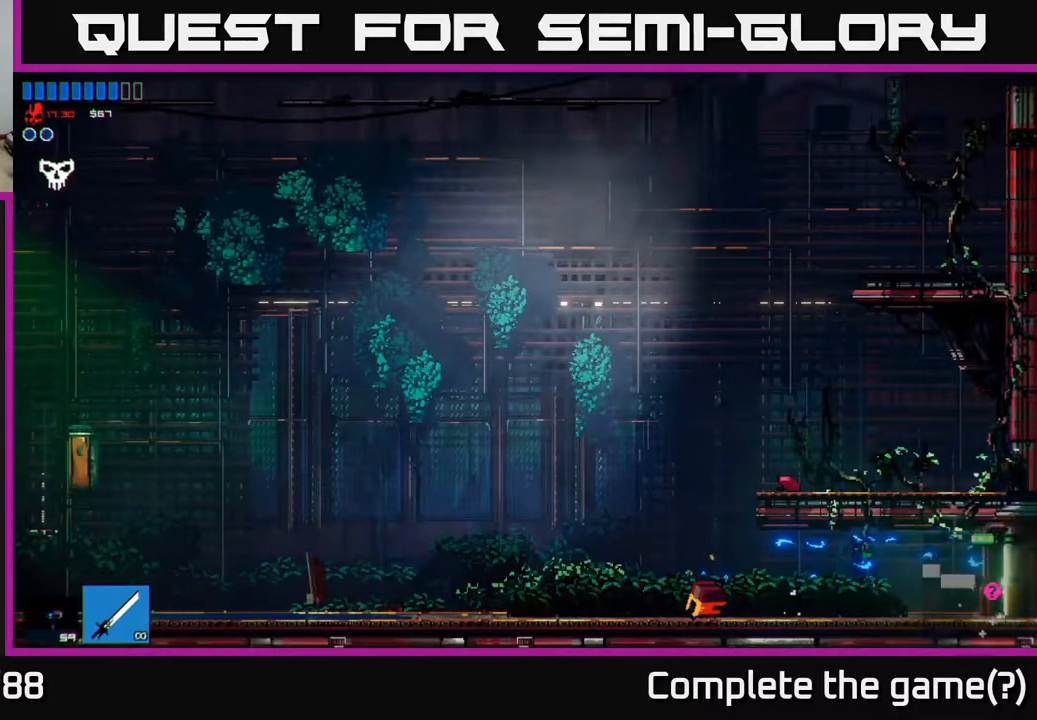
{"buttons": [], "left_stick": "right", "right_stick": "right", "events": [[283, "right_stick", "center"], [433, "right_stick", "right"]]}
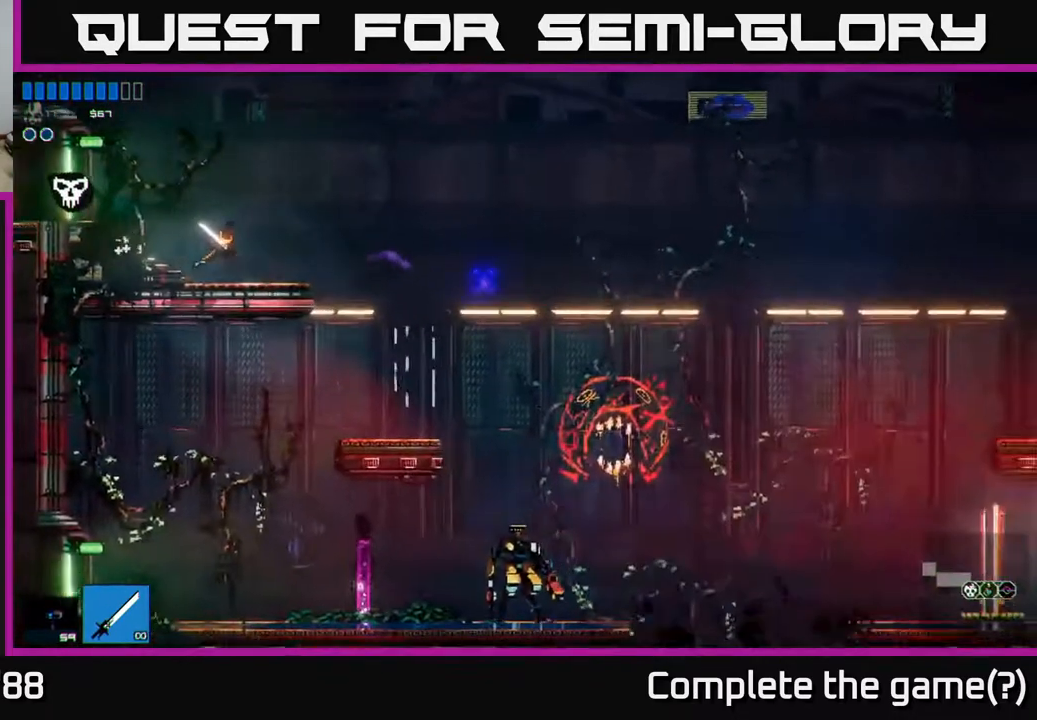
{"buttons": [], "left_stick": "right", "right_stick": "down-right", "events": [[167, "A", "down"], [250, "A", "up"], [383, "right_stick", "down-right"]]}
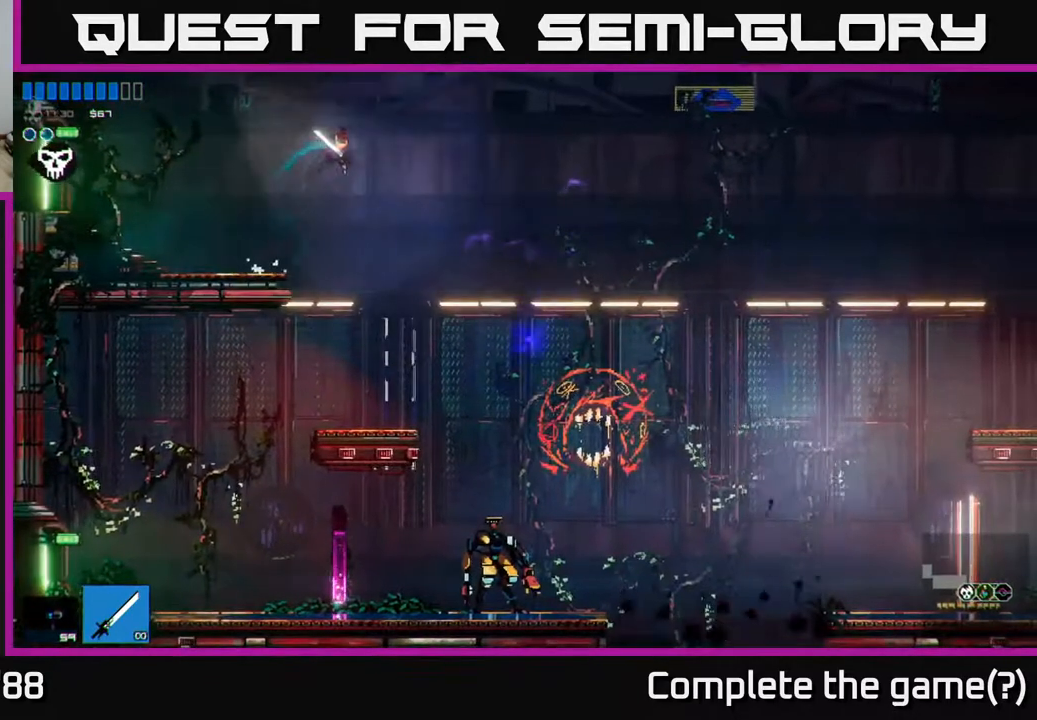
{"buttons": [], "left_stick": "left", "right_stick": "down", "events": [[417, "right_stick", "down"], [500, "left_stick", "left"]]}
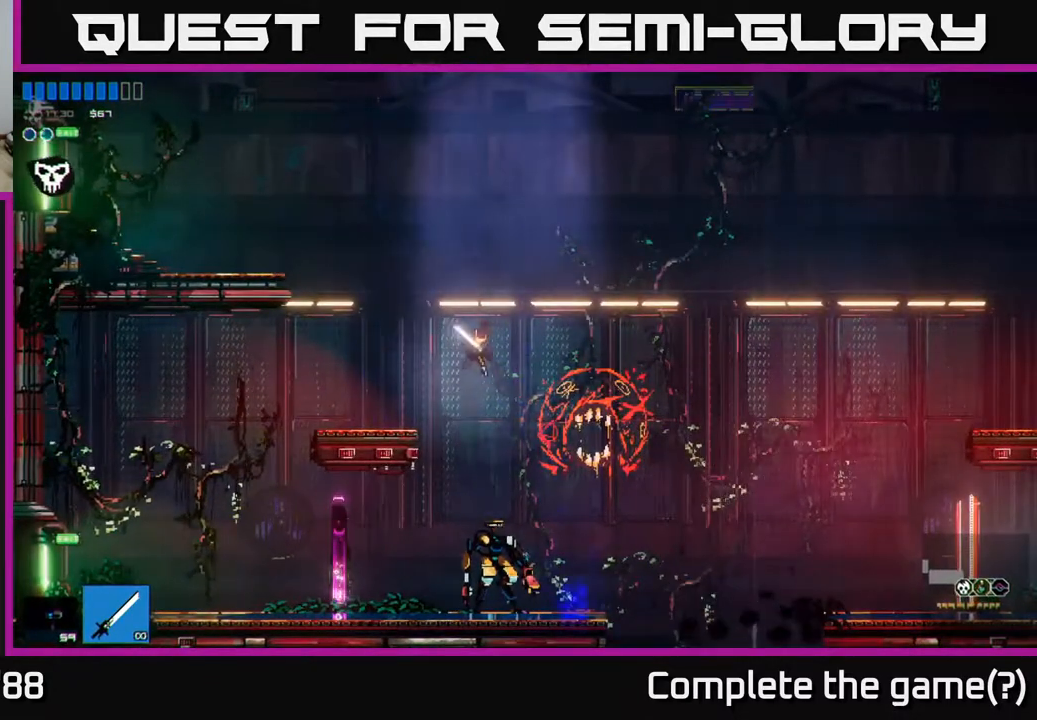
{"buttons": [], "left_stick": "center", "right_stick": "center", "events": [[133, "right_stick", "center"], [500, "left_stick", "center"]]}
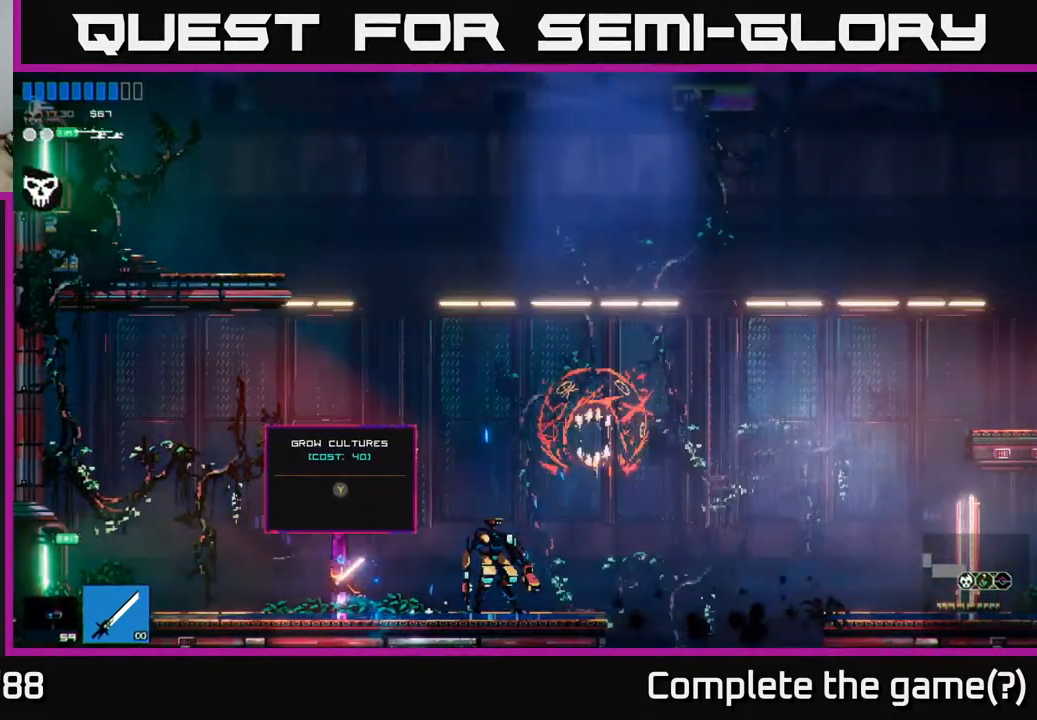
{"buttons": [], "left_stick": "center", "right_stick": "center", "events": [[50, "Y", "down"], [100, "Y", "up"]]}
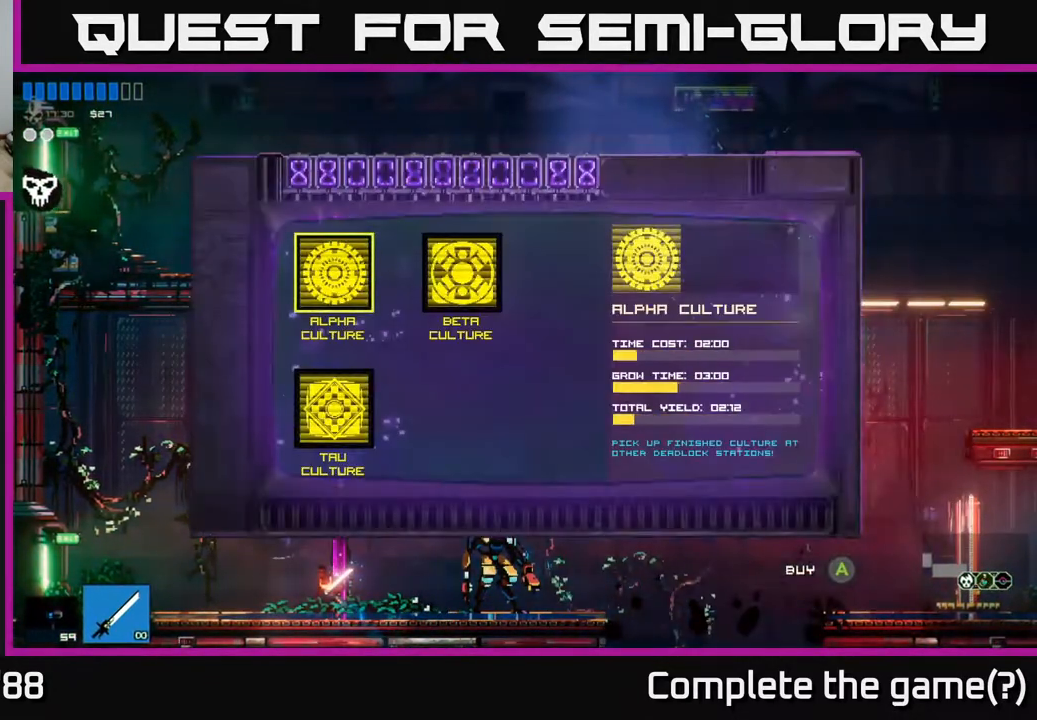
{"buttons": [], "left_stick": "center", "right_stick": "center", "events": []}
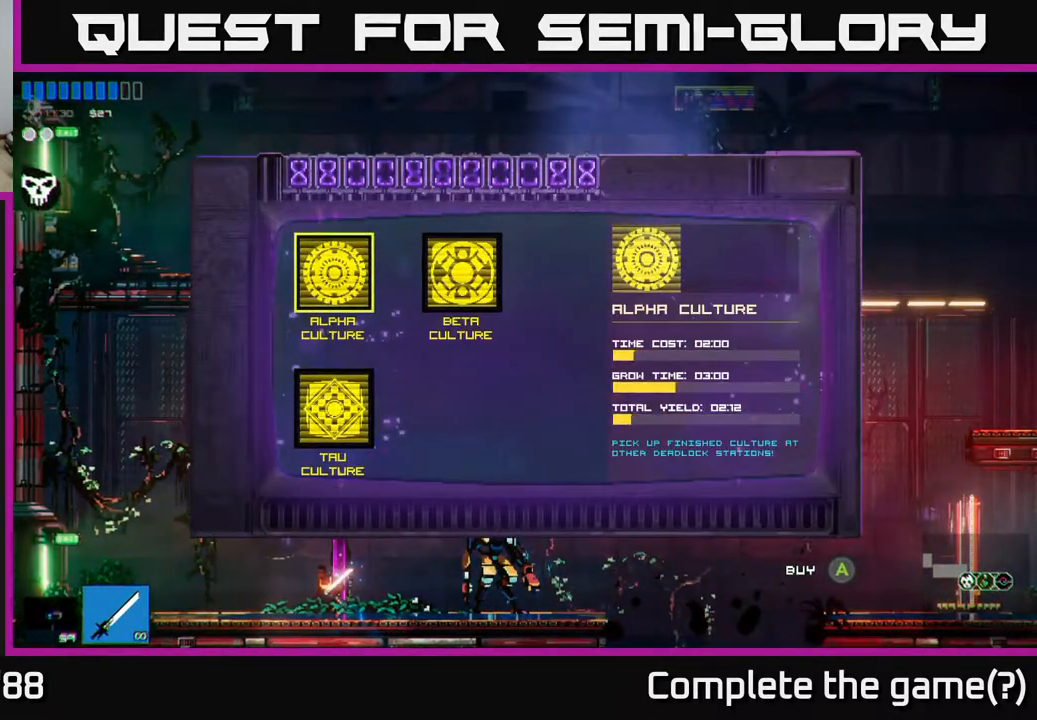
{"buttons": [], "left_stick": "center", "right_stick": "center", "events": [[167, "left_stick", "right"], [367, "left_stick", "center"]]}
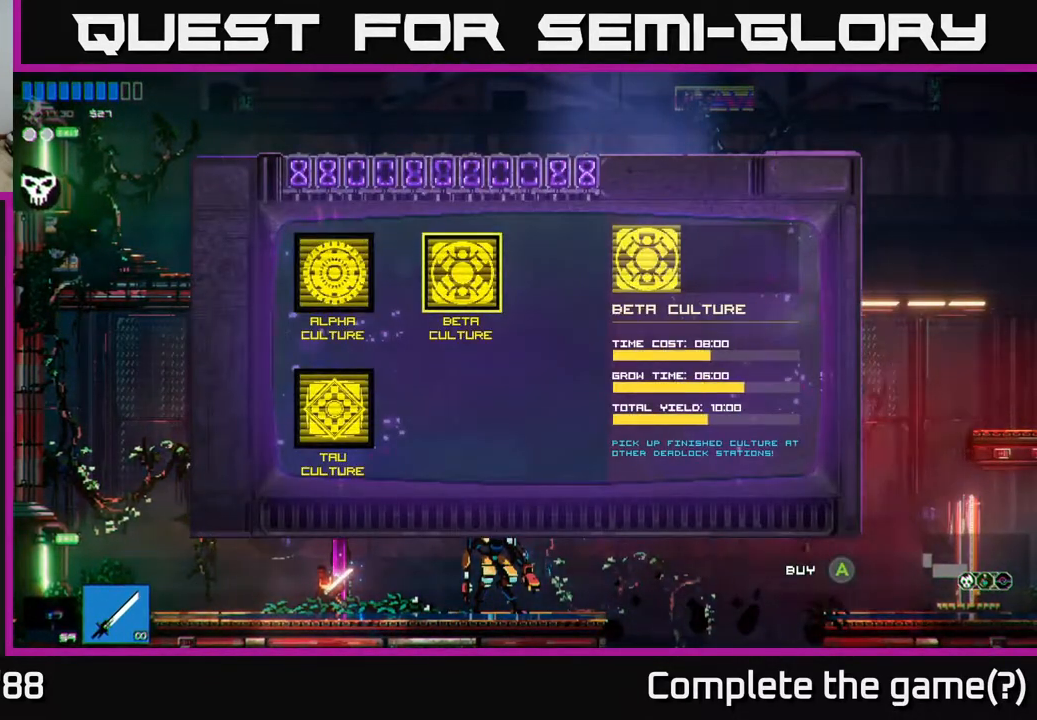
{"buttons": [], "left_stick": "center", "right_stick": "center", "events": []}
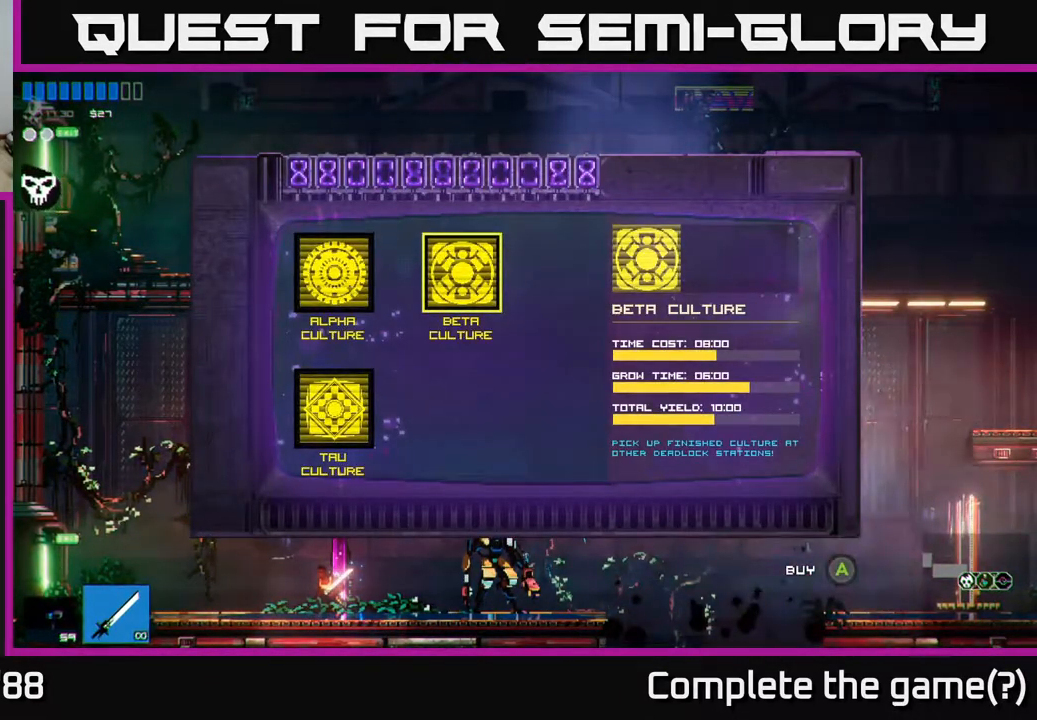
{"buttons": [], "left_stick": "center", "right_stick": "center", "events": []}
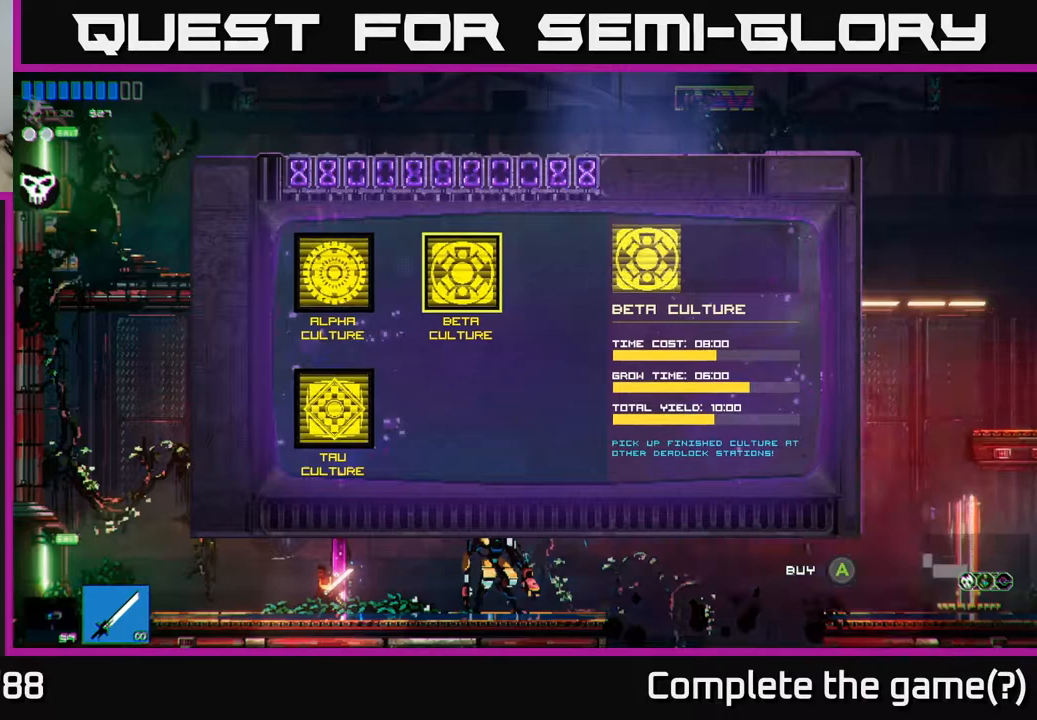
{"buttons": [], "left_stick": "center", "right_stick": "center", "events": []}
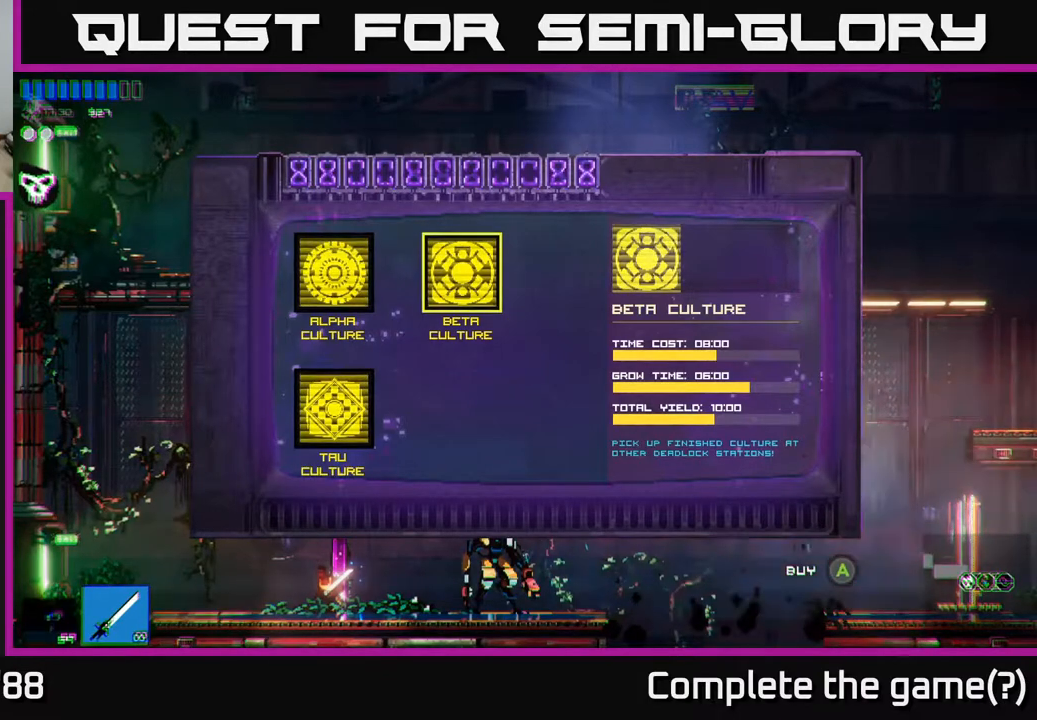
{"buttons": [], "left_stick": "center", "right_stick": "center", "events": []}
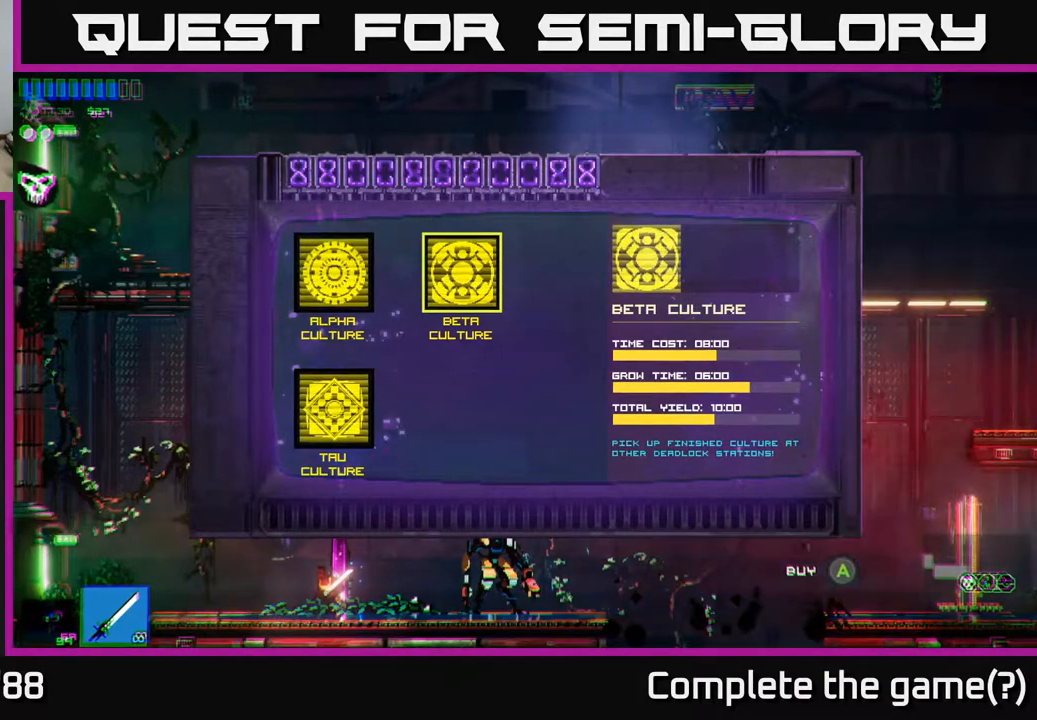
{"buttons": [], "left_stick": "center", "right_stick": "center", "events": []}
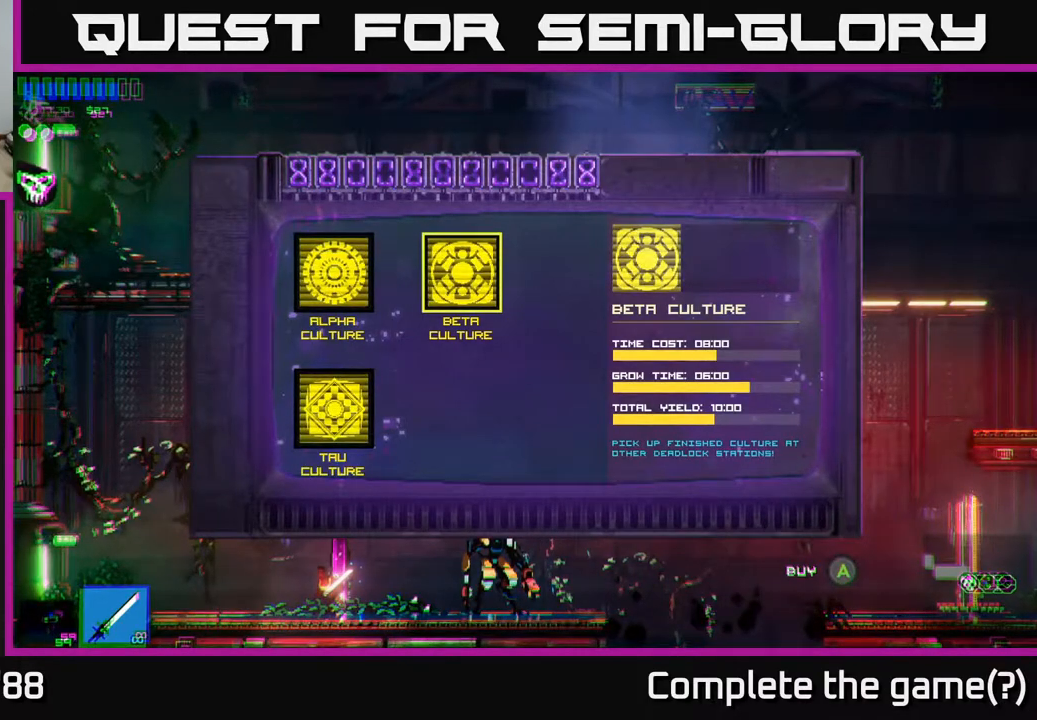
{"buttons": [], "left_stick": "center", "right_stick": "center", "events": []}
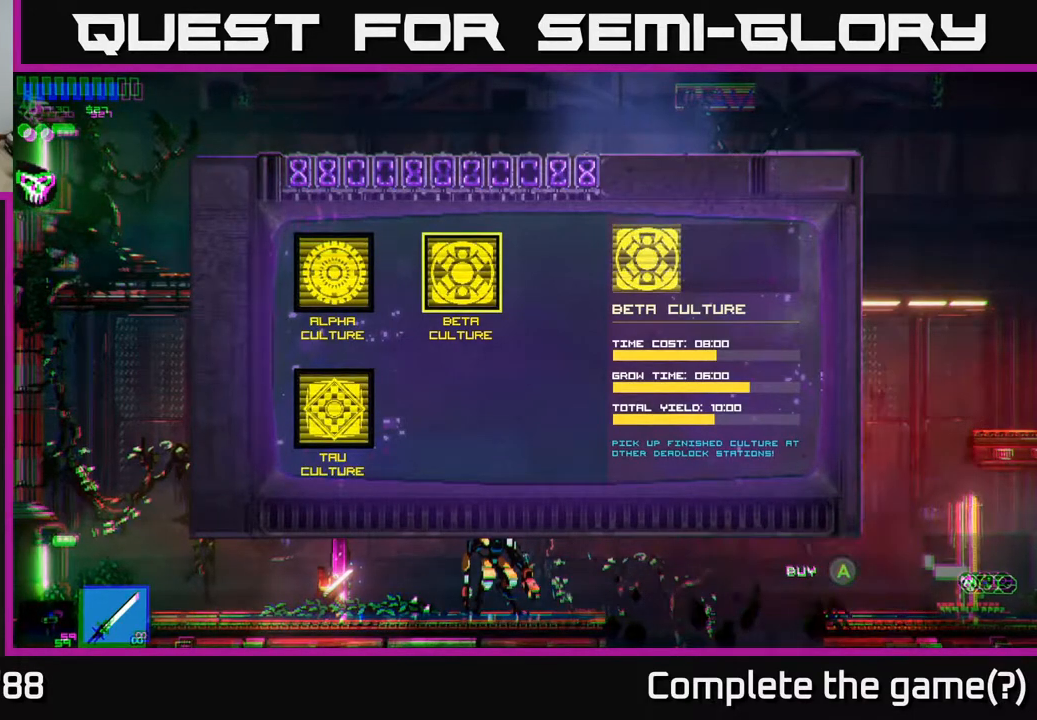
{"buttons": [], "left_stick": "center", "right_stick": "center", "events": []}
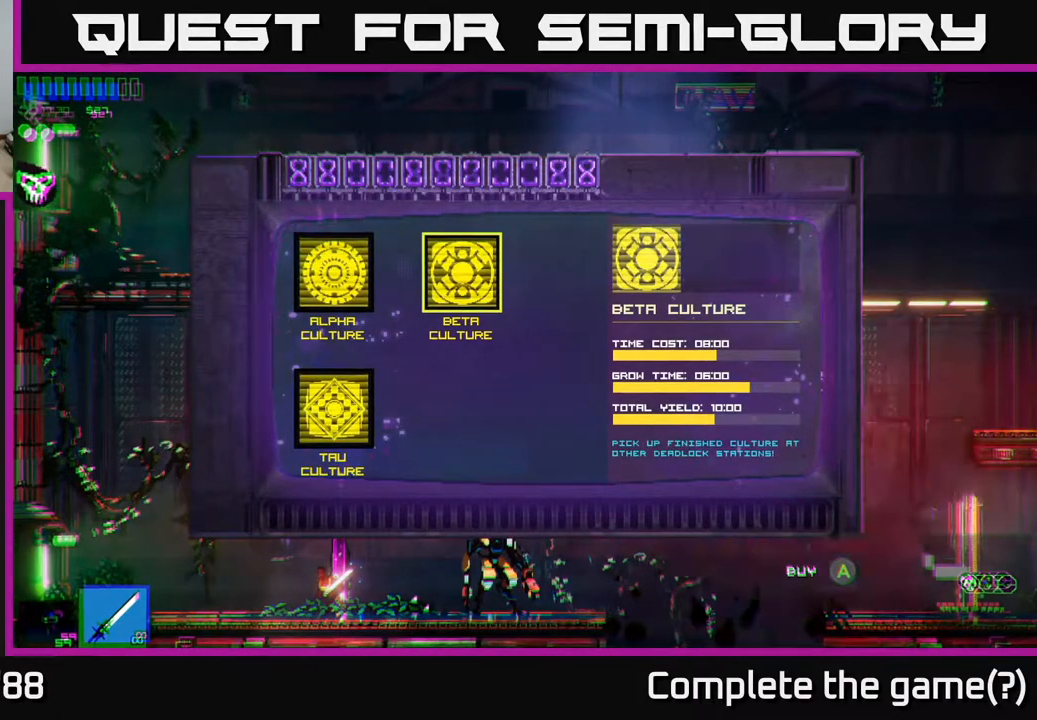
{"buttons": [], "left_stick": "center", "right_stick": "center", "events": []}
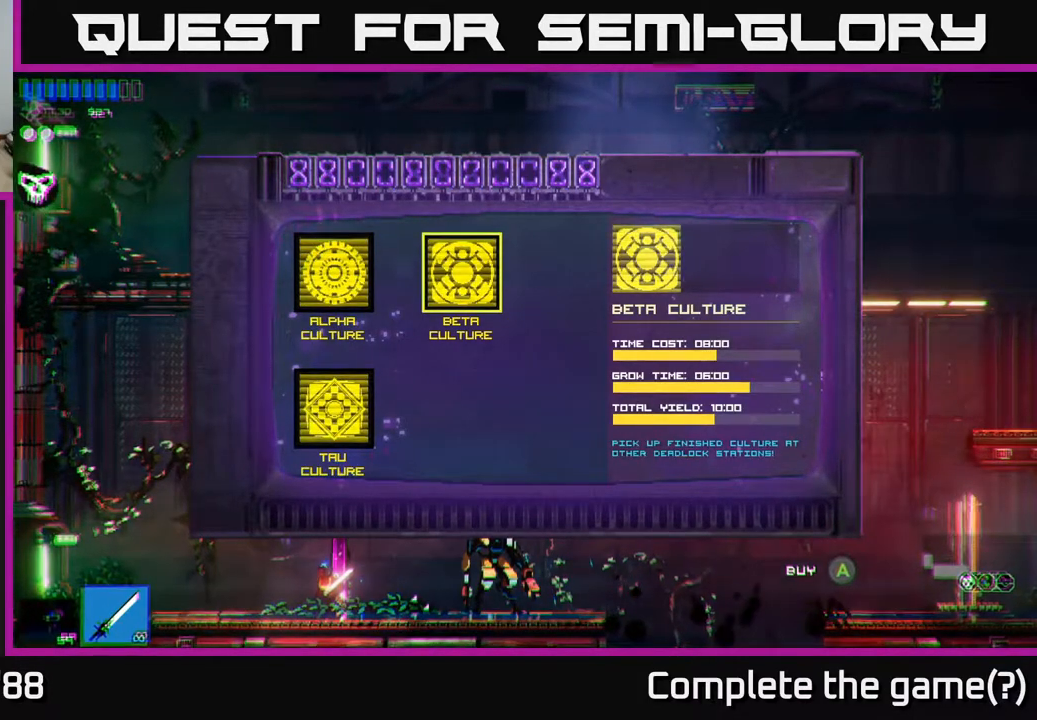
{"buttons": [], "left_stick": "center", "right_stick": "center", "events": []}
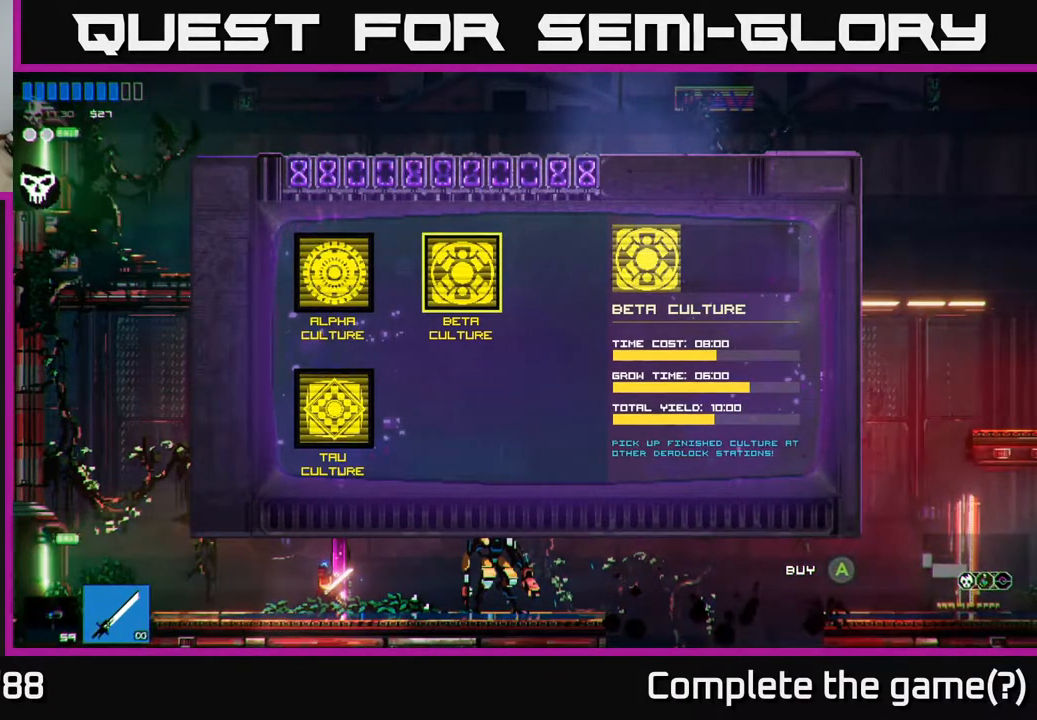
{"buttons": [], "left_stick": "center", "right_stick": "center", "events": [[333, "left_stick", "right"], [500, "left_stick", "center"]]}
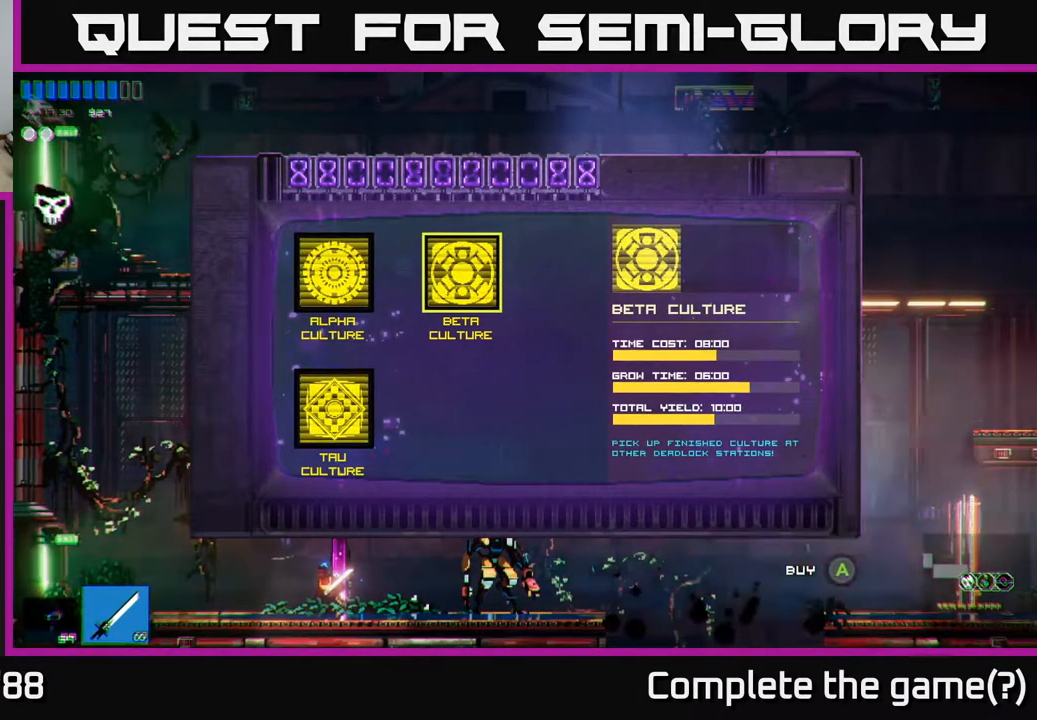
{"buttons": [], "left_stick": "right", "right_stick": "center", "events": [[100, "left_stick", "left"], [250, "left_stick", "center"], [367, "left_stick", "right"]]}
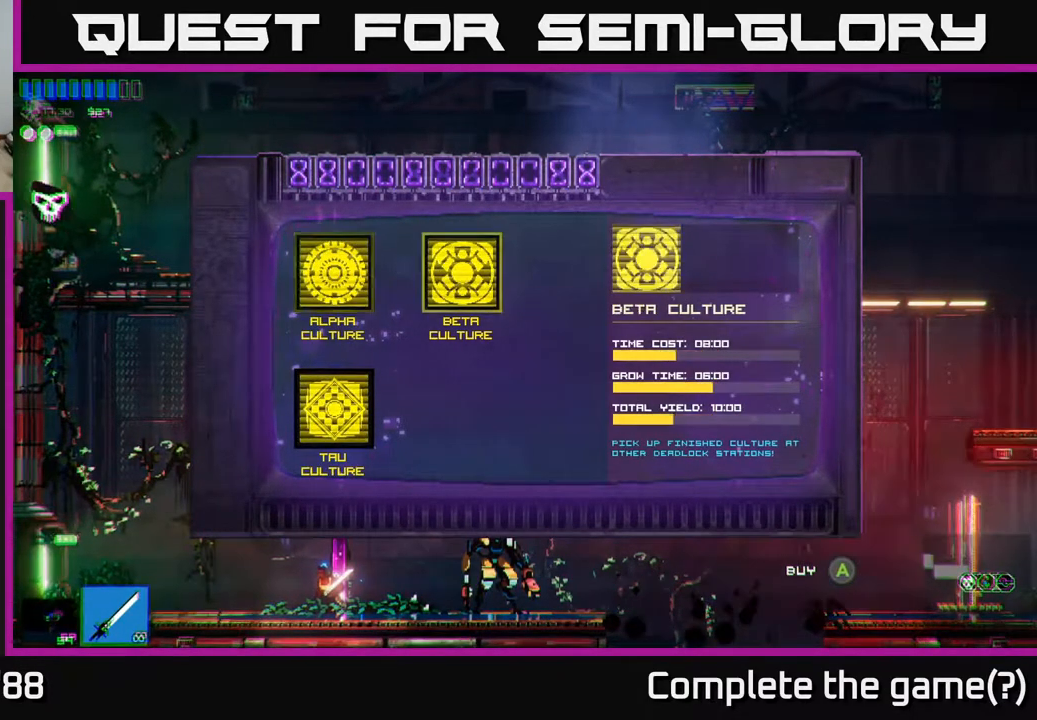
{"buttons": [], "left_stick": "center", "right_stick": "center", "events": [[67, "left_stick", "center"]]}
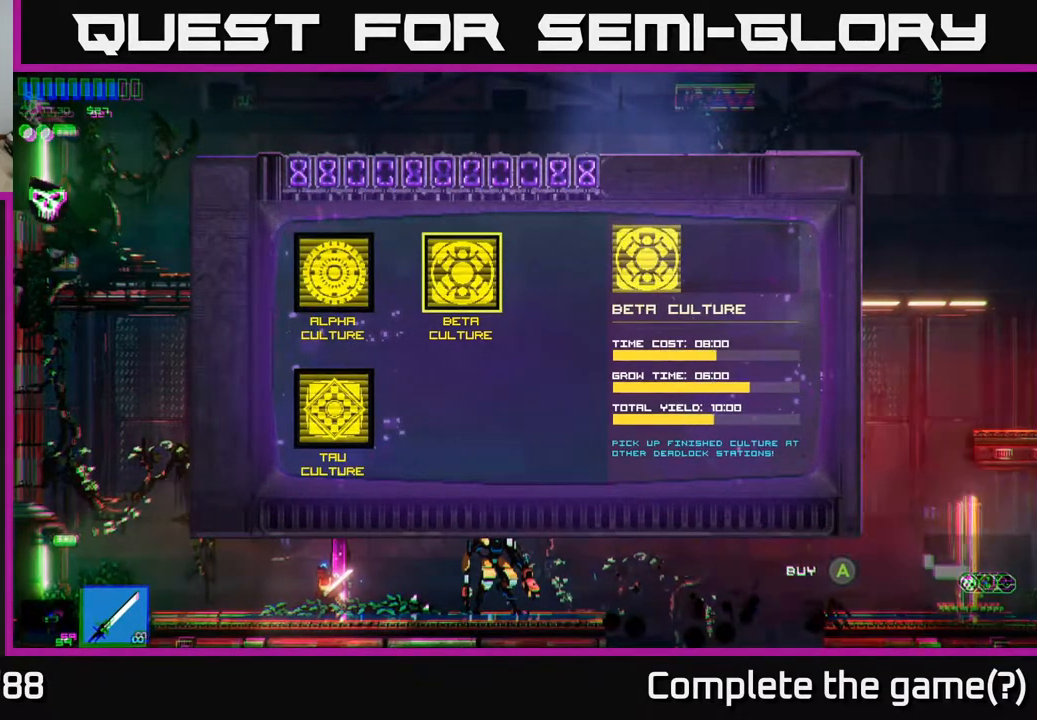
{"buttons": [], "left_stick": "center", "right_stick": "center", "events": []}
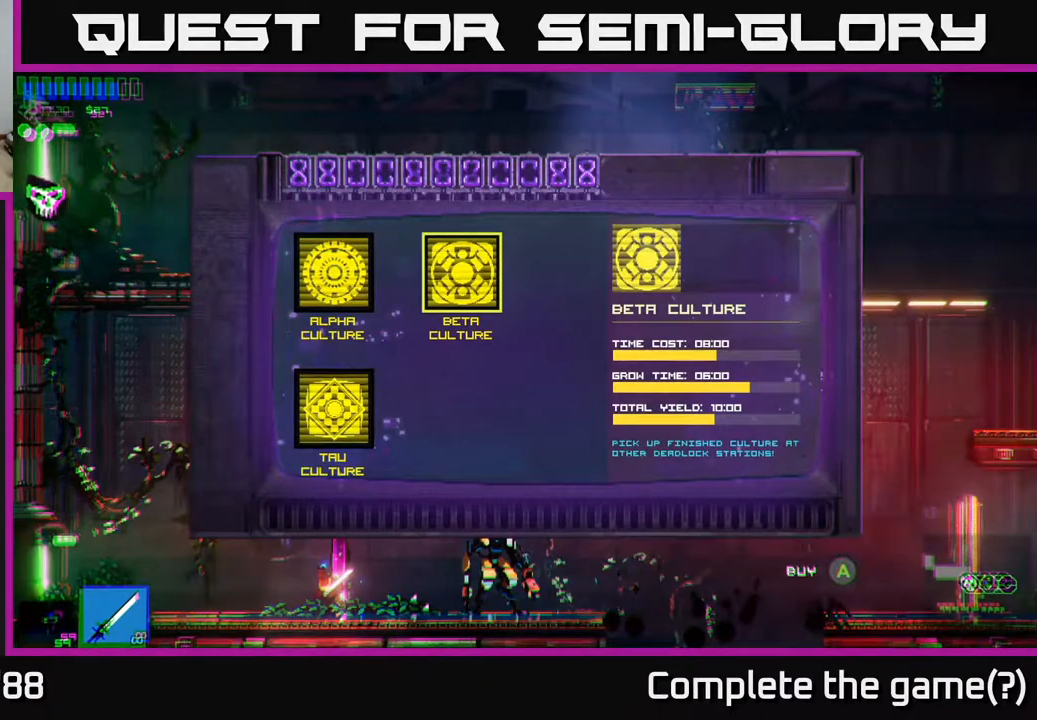
{"buttons": [], "left_stick": "center", "right_stick": "center", "events": []}
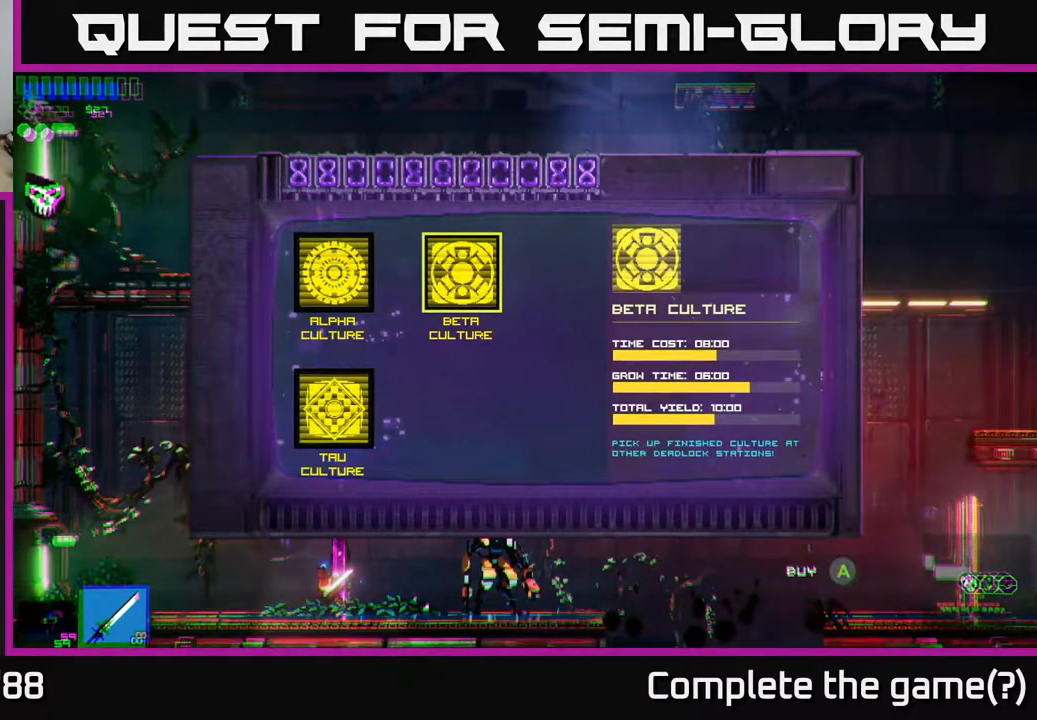
{"buttons": [], "left_stick": "center", "right_stick": "center", "events": []}
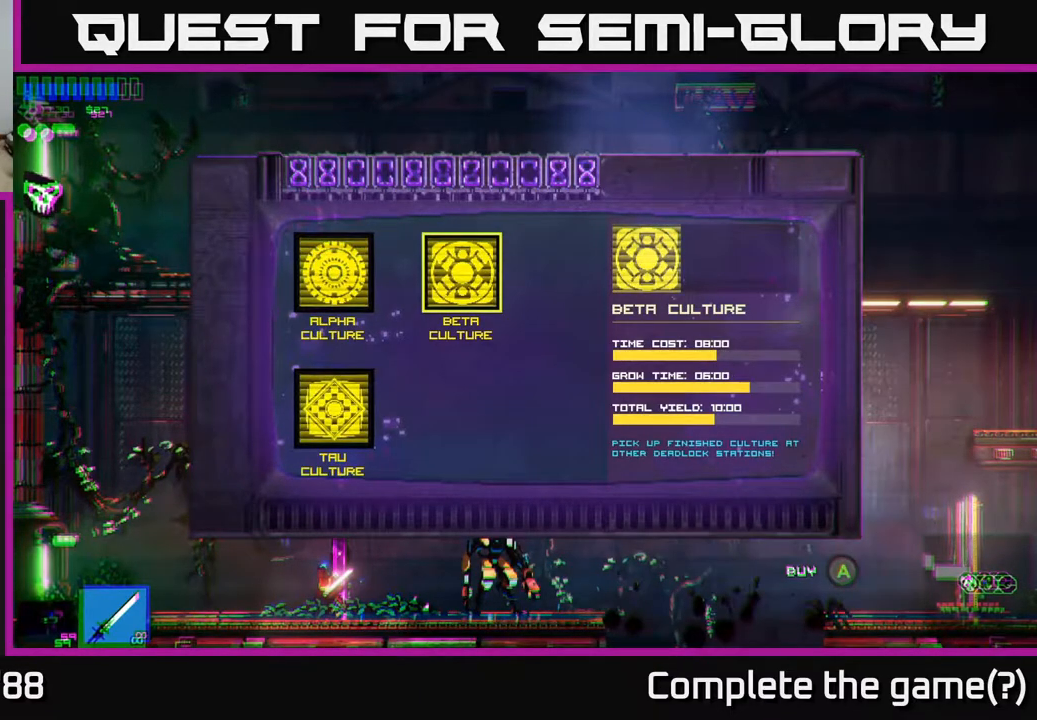
{"buttons": [], "left_stick": "left", "right_stick": "center", "events": [[383, "left_stick", "left"]]}
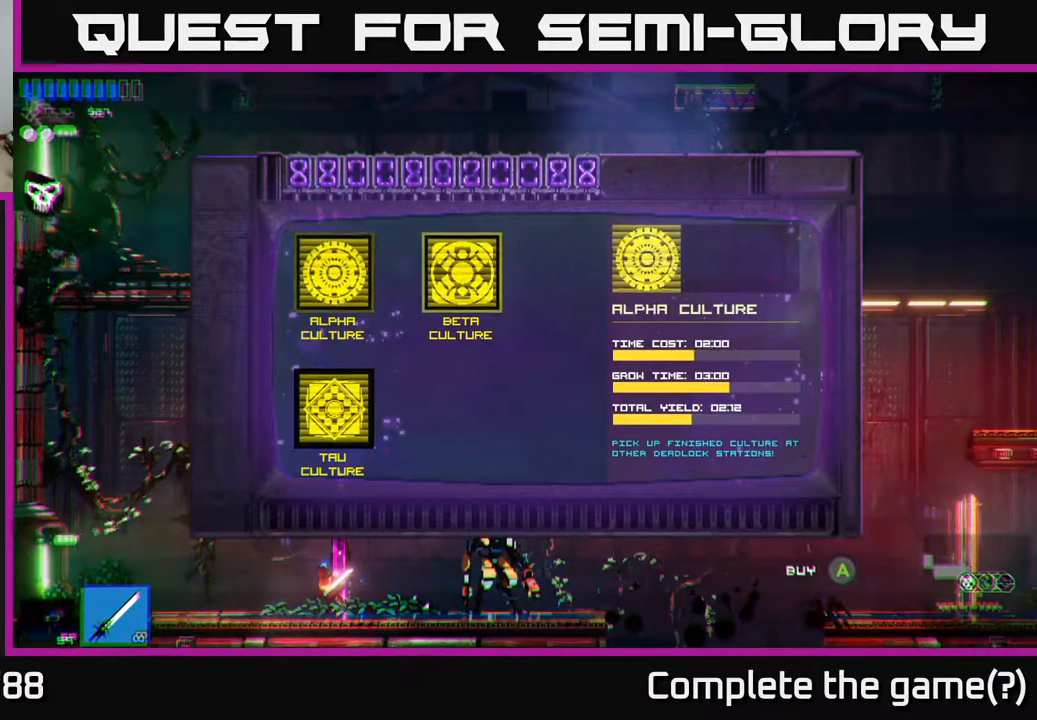
{"buttons": [], "left_stick": "center", "right_stick": "center", "events": [[50, "left_stick", "center"], [283, "left_stick", "down"], [467, "left_stick", "center"]]}
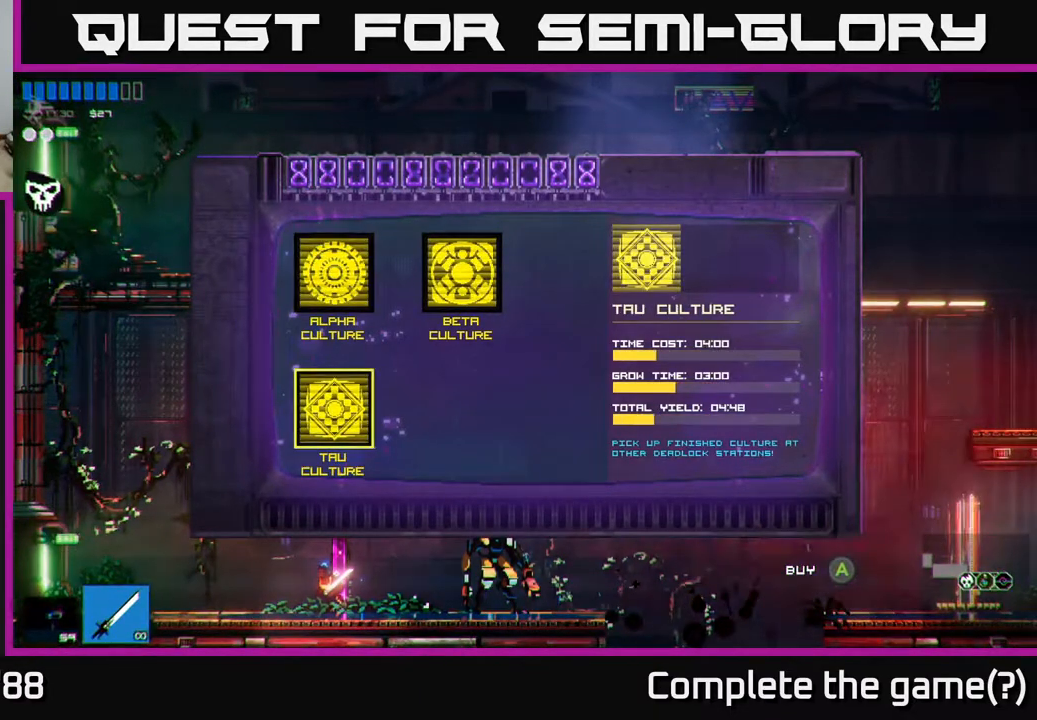
{"buttons": [], "left_stick": "right", "right_stick": "center", "events": [[67, "left_stick", "up"], [267, "left_stick", "center"], [383, "left_stick", "right"]]}
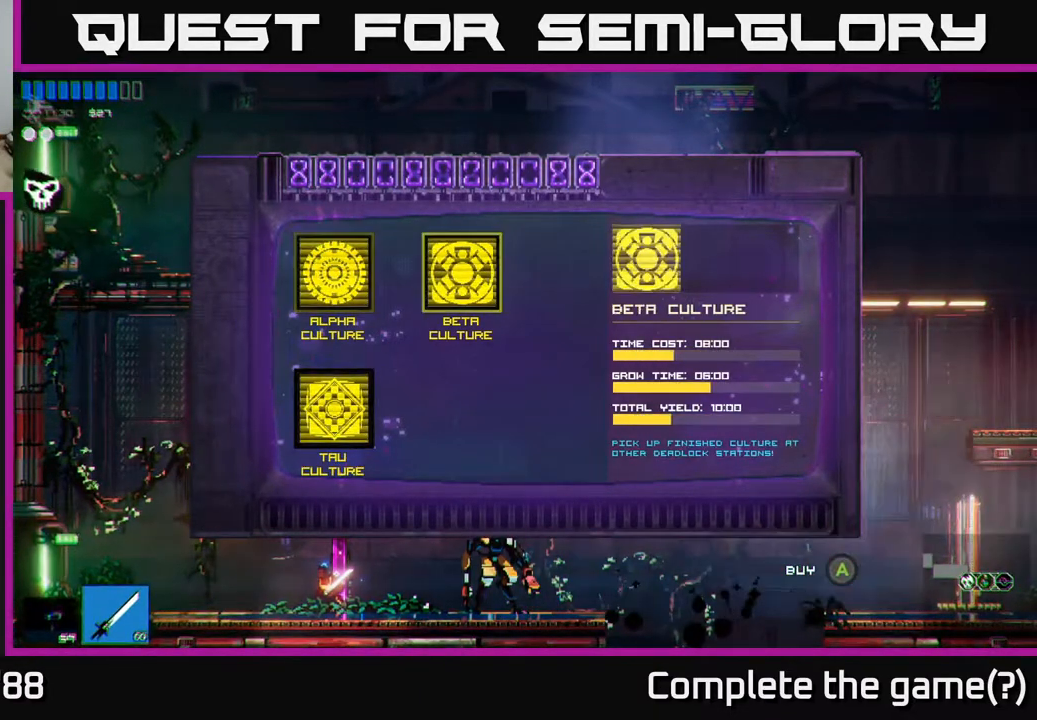
{"buttons": [], "left_stick": "center", "right_stick": "center", "events": [[67, "left_stick", "center"], [233, "A", "down"], [283, "A", "up"]]}
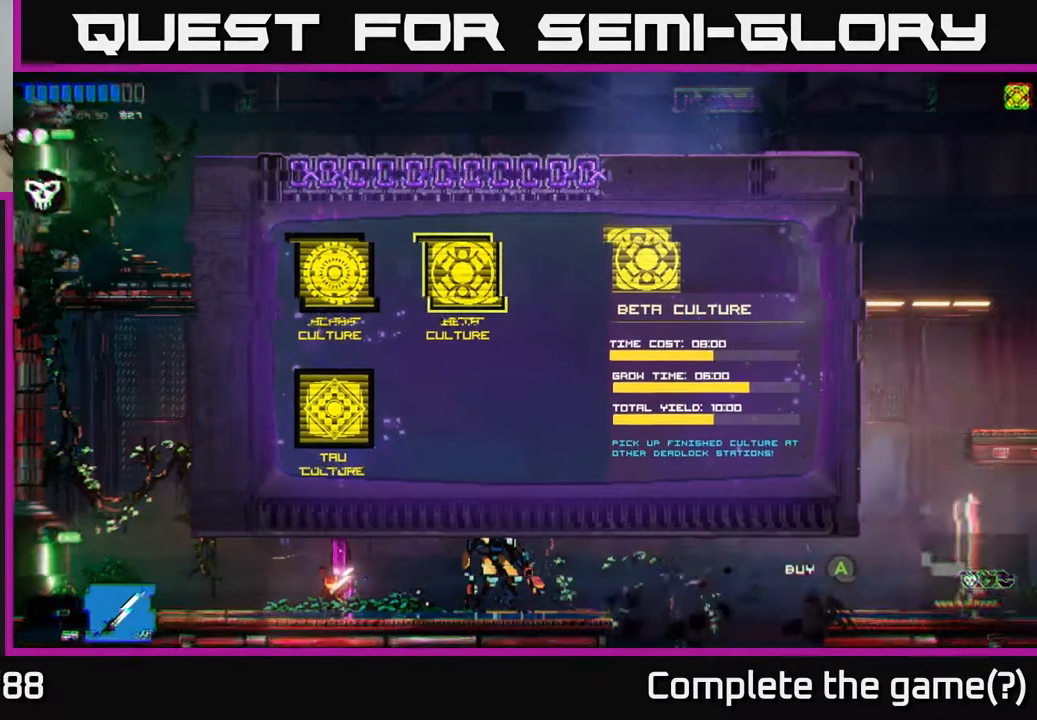
{"buttons": [], "left_stick": "right", "right_stick": "right", "events": [[33, "left_stick", "right"], [50, "right_stick", "right"]]}